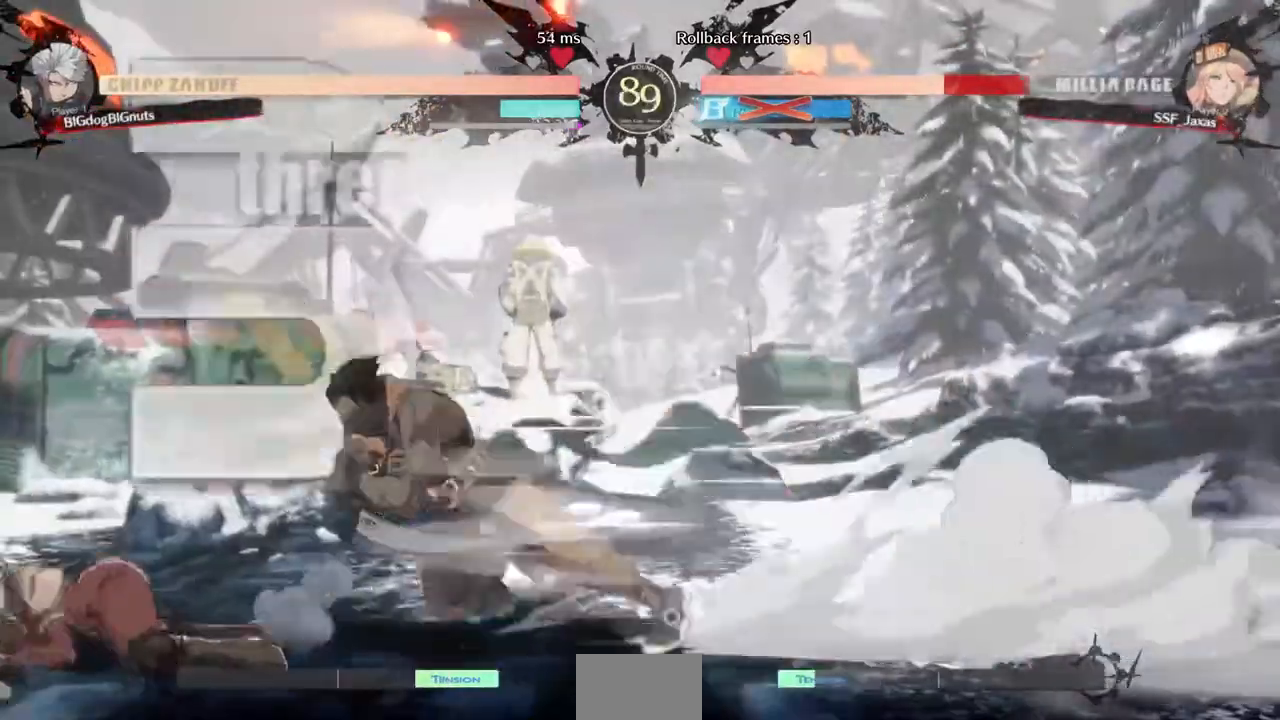
Gameplay with a controller (arcade stick); each line is a JSON object with the inputs held at the frame after it. "events" lists button and stick changes between this image and that frame as [ms after this image, input, new state], when the widget could be followed in between. Not read: L3 R3 SELECT START.
{"buttons": ["R2", "DPAD_LEFT"]}
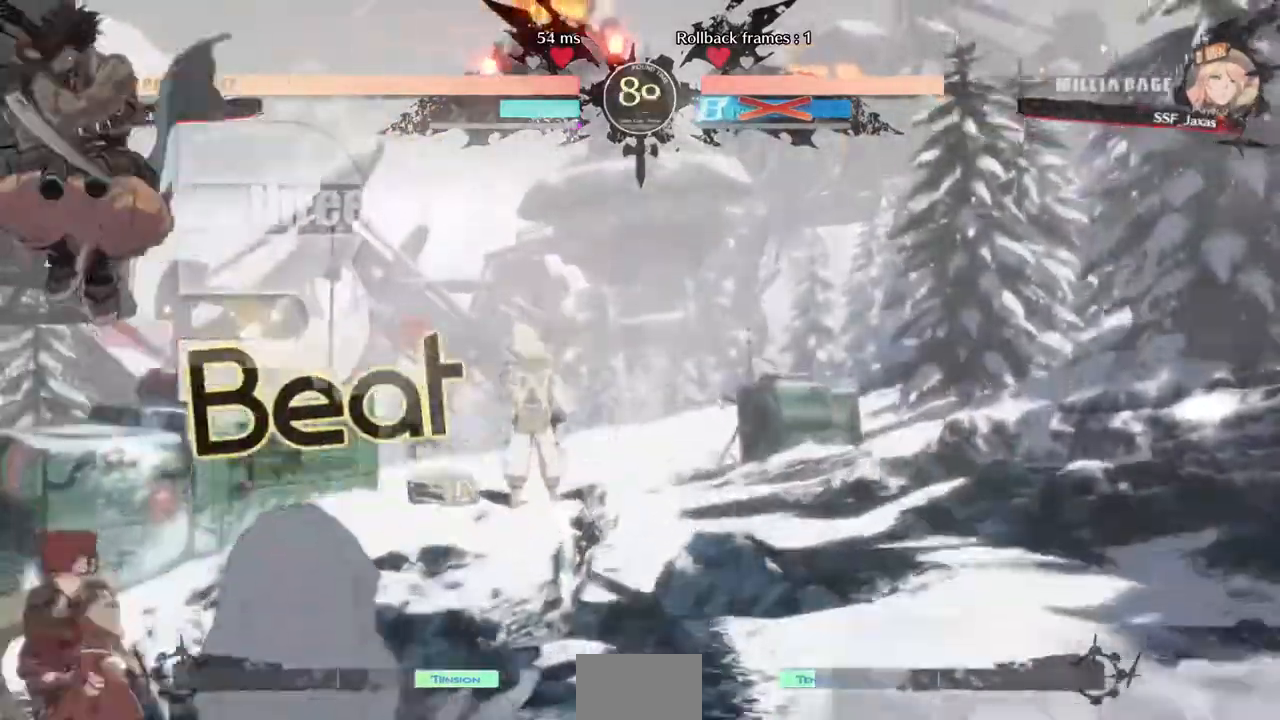
{"buttons": ["DPAD_LEFT"]}
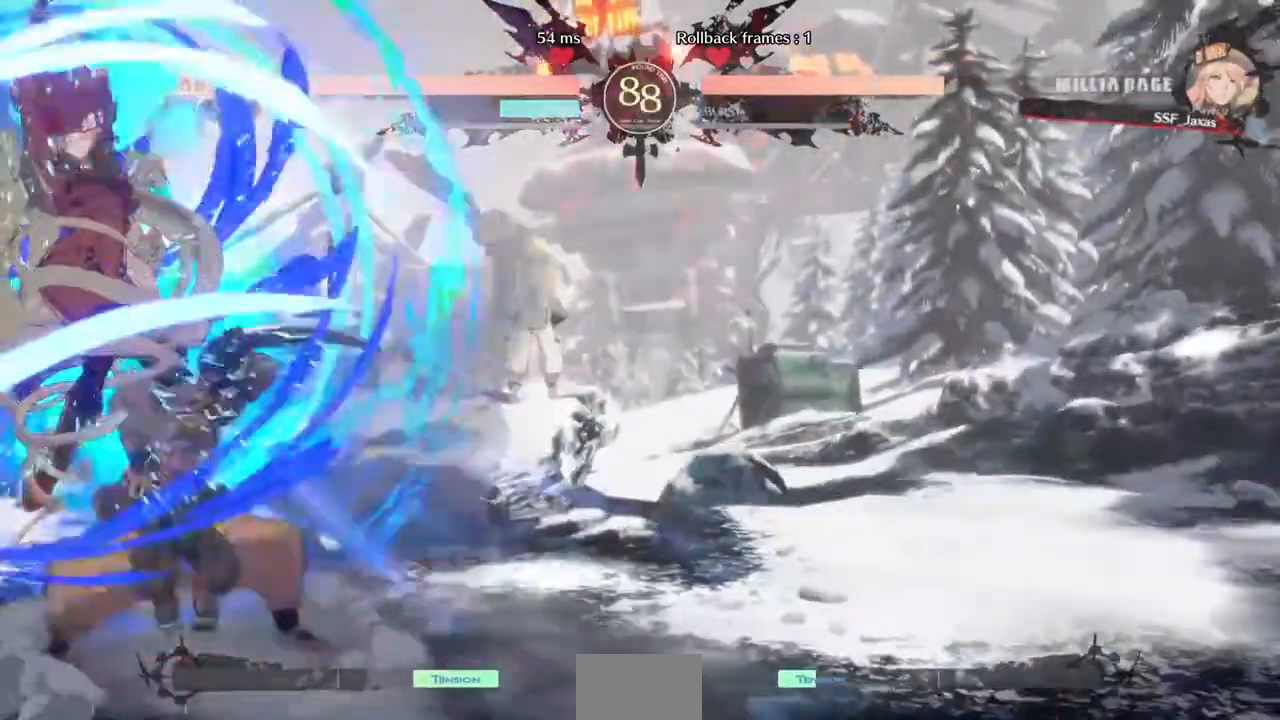
{"buttons": [], "events": [[80, "DPAD_DOWN", "down"], [240, "DPAD_DOWN", "up"], [360, "DPAD_LEFT", "up"]]}
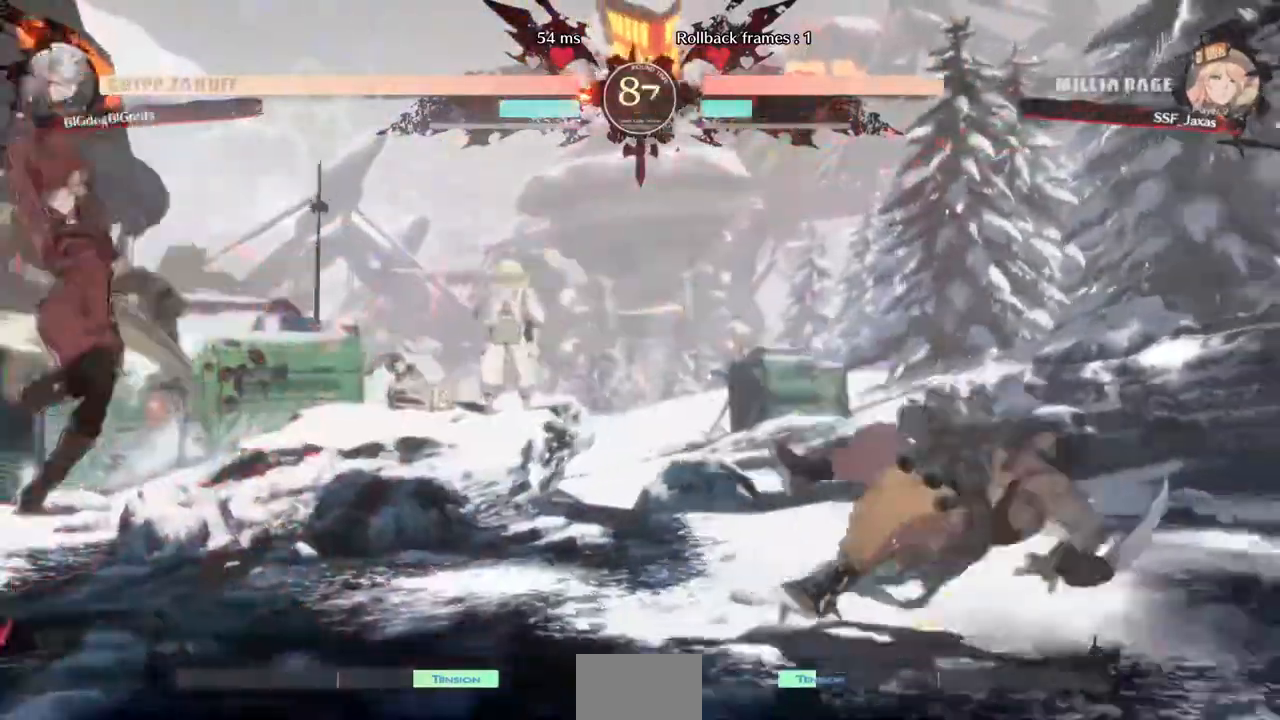
{"buttons": ["DPAD_DOWN", "DPAD_RIGHT"], "events": [[320, "DPAD_RIGHT", "down"], [520, "DPAD_DOWN", "down"]]}